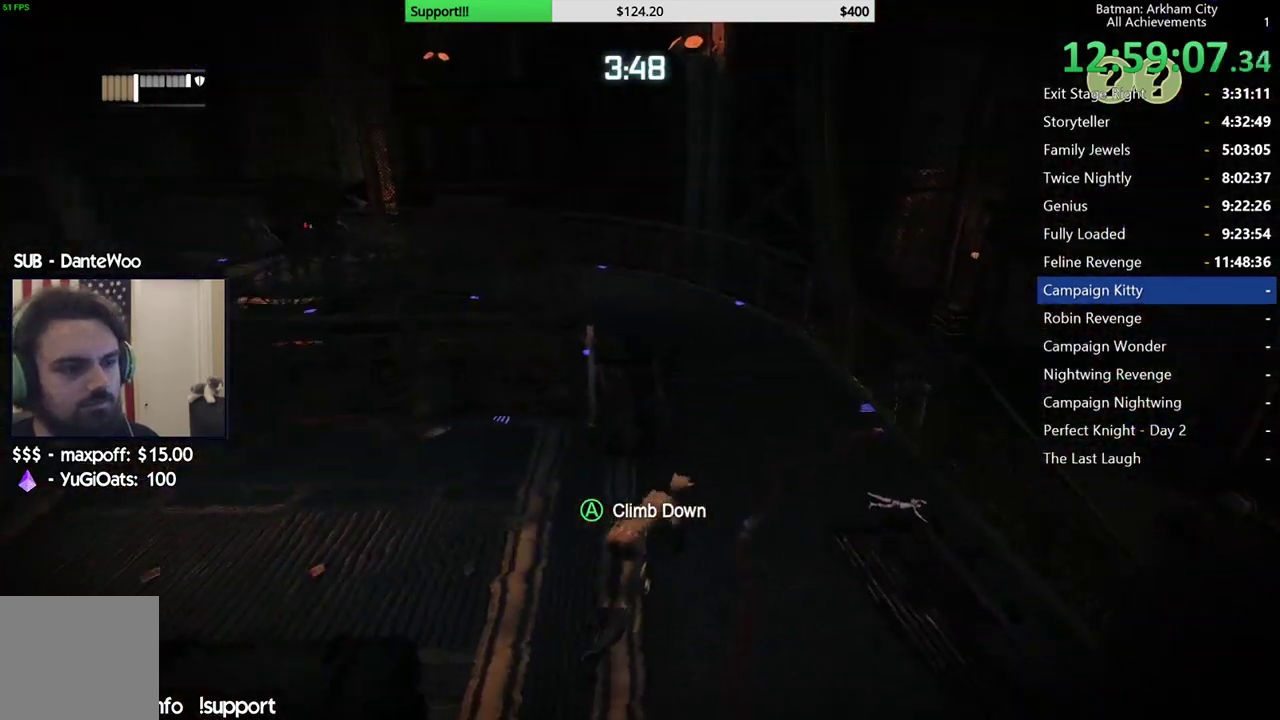
Gameplay with a controller (Xbox layout); each line is a JSON object with the inputs held at the frame after it. "button_events" lists button changes between this image and that frame as [ms after this image, input, new state], when the widget could be followed in between (sticks are given only as held states).
{"buttons": ["R2"], "left_stick": "up-right", "right_stick": "left", "button_events": []}
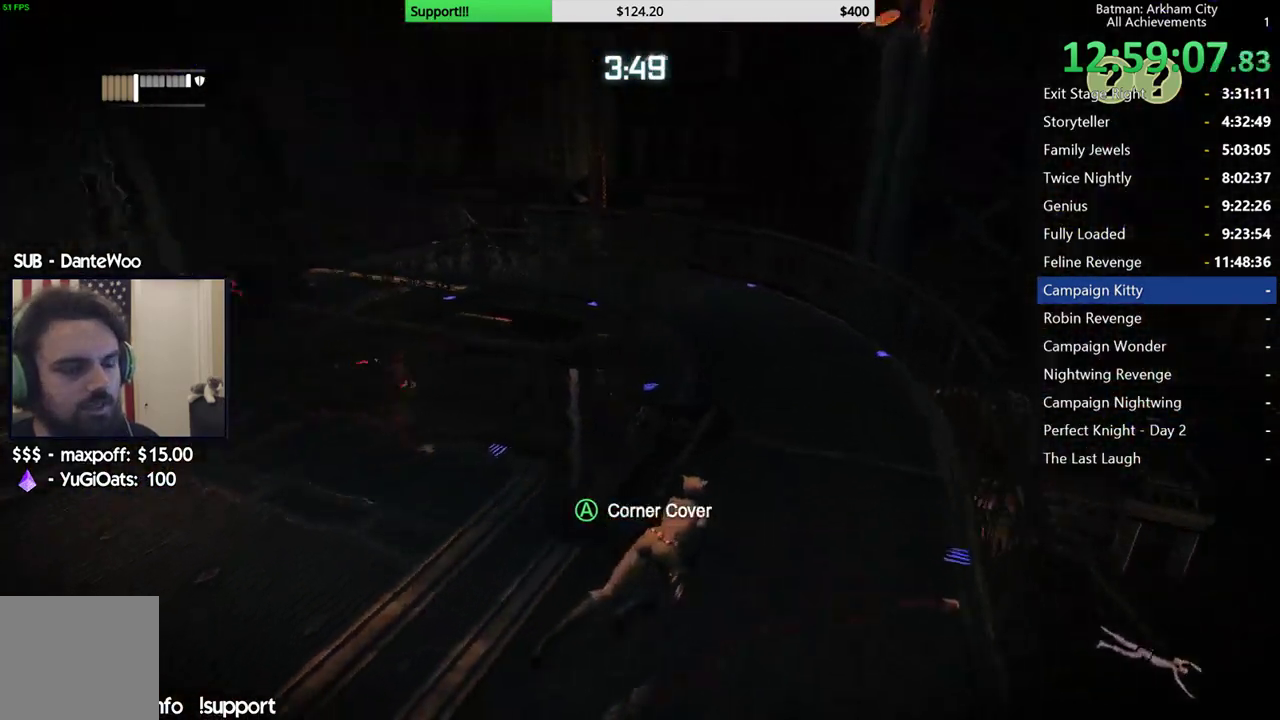
{"buttons": ["R2"], "left_stick": "right", "right_stick": "left", "button_events": []}
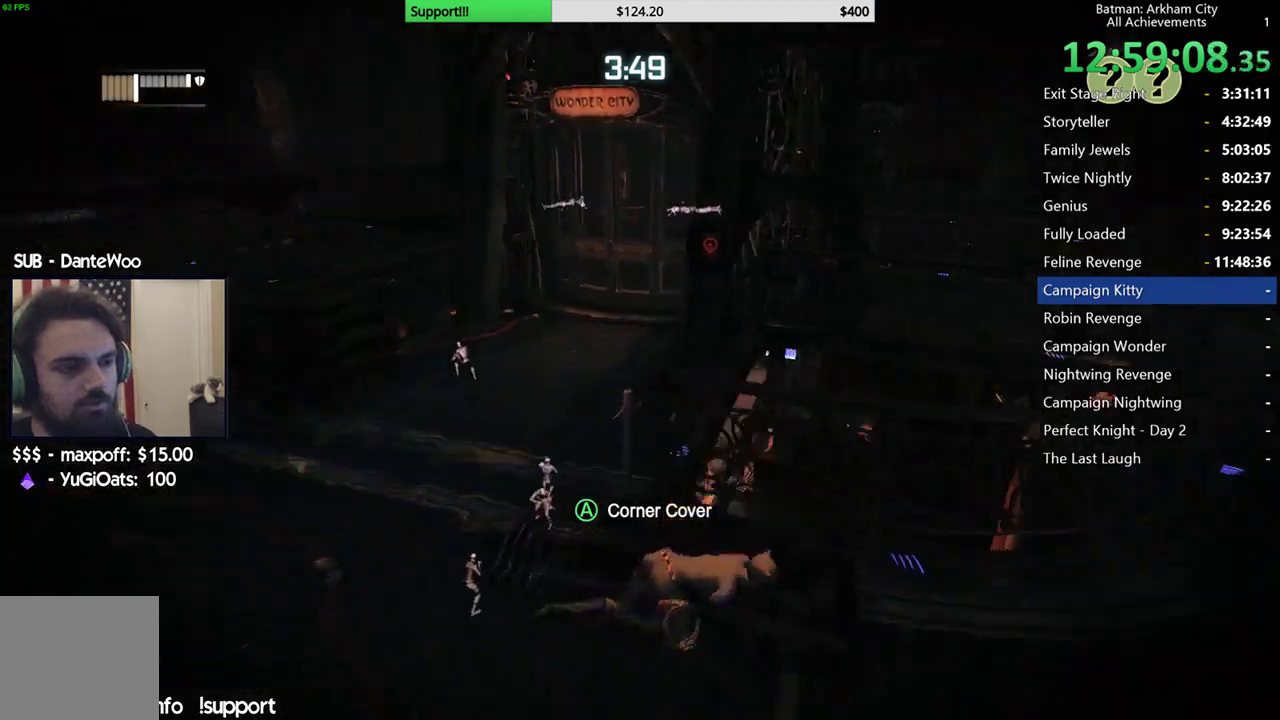
{"buttons": ["R2"], "left_stick": "down-right", "right_stick": "center", "button_events": []}
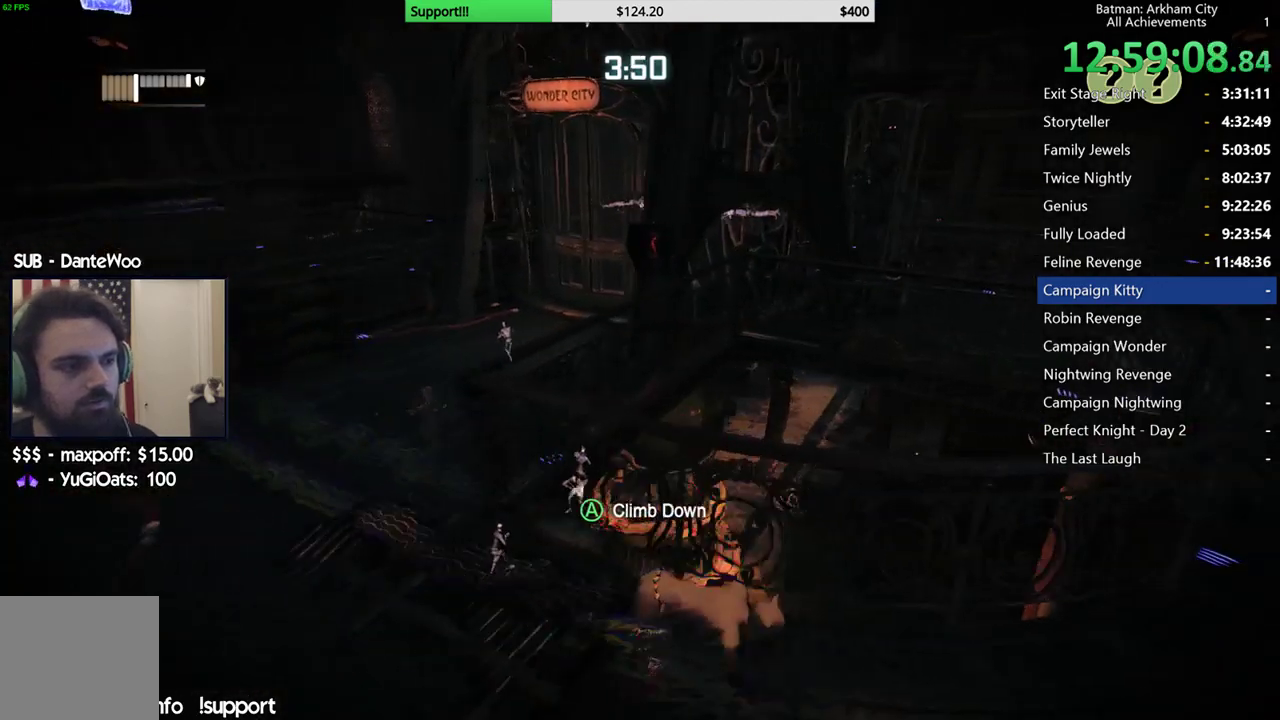
{"buttons": ["R2"], "left_stick": "right", "right_stick": "left", "button_events": []}
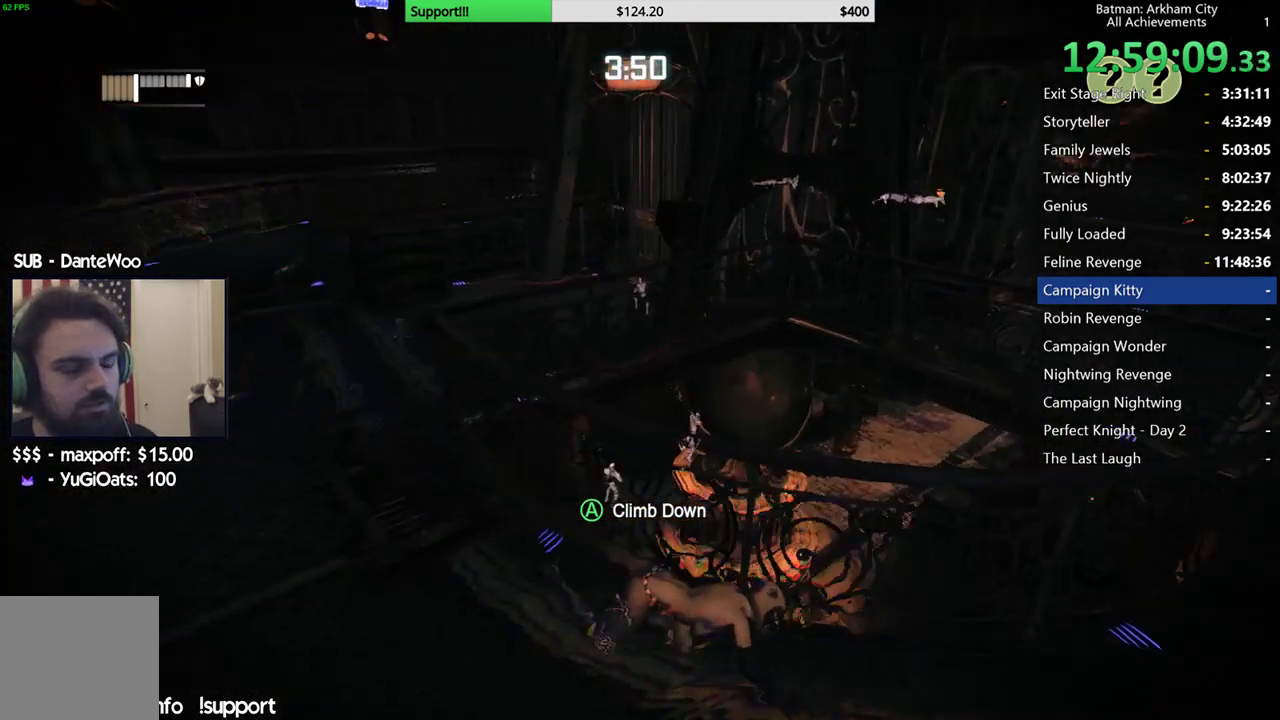
{"buttons": ["R2"], "left_stick": "right", "right_stick": "center", "button_events": []}
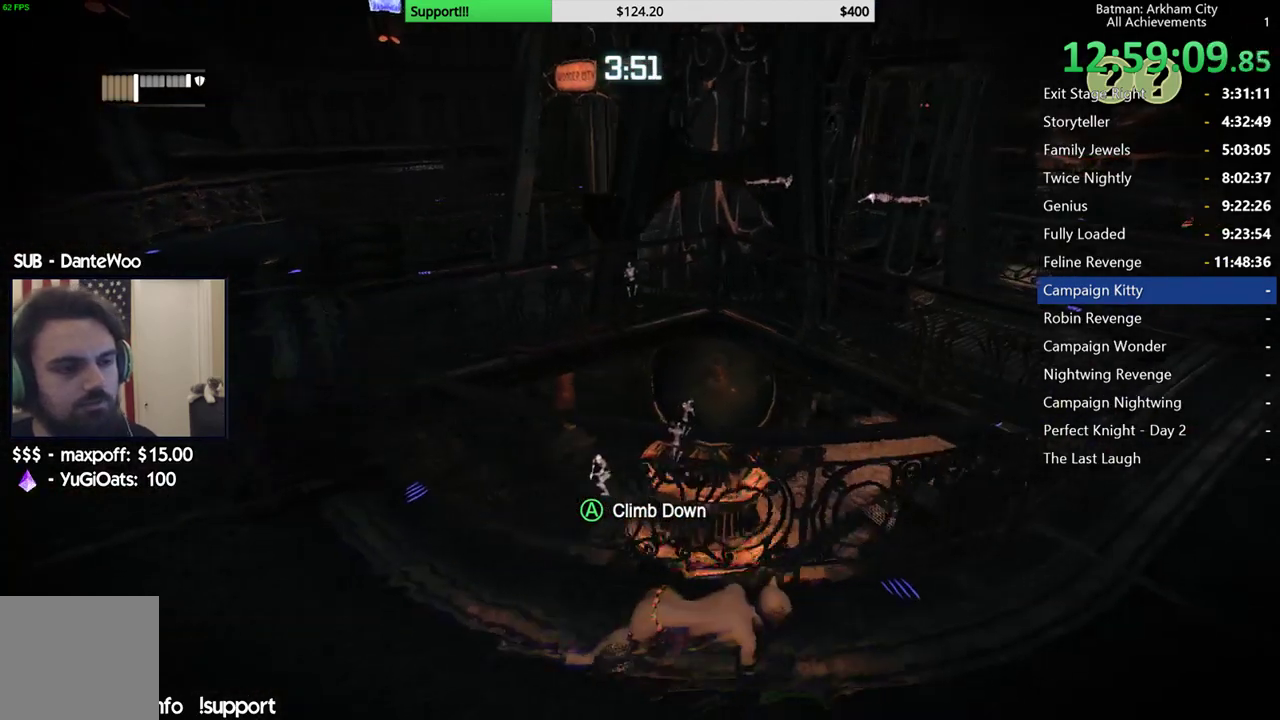
{"buttons": ["R2"], "left_stick": "right", "right_stick": "left", "button_events": []}
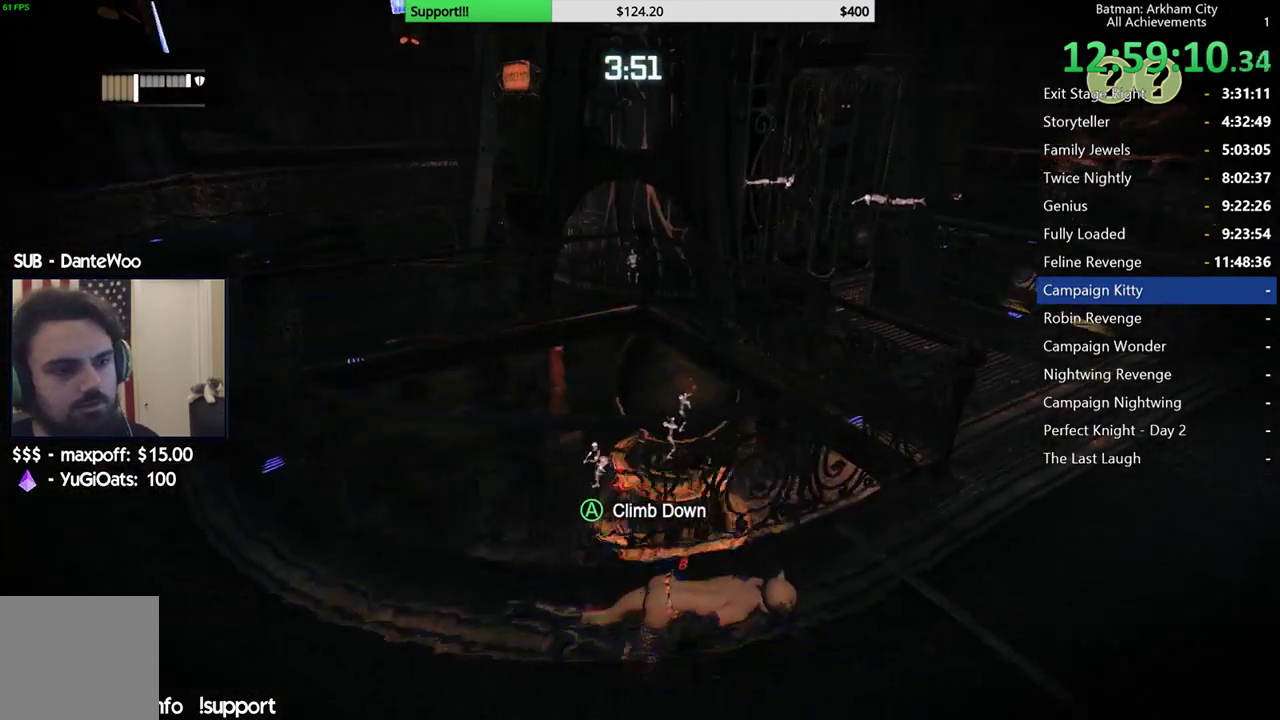
{"buttons": ["R2"], "left_stick": "up-right", "right_stick": "center", "button_events": []}
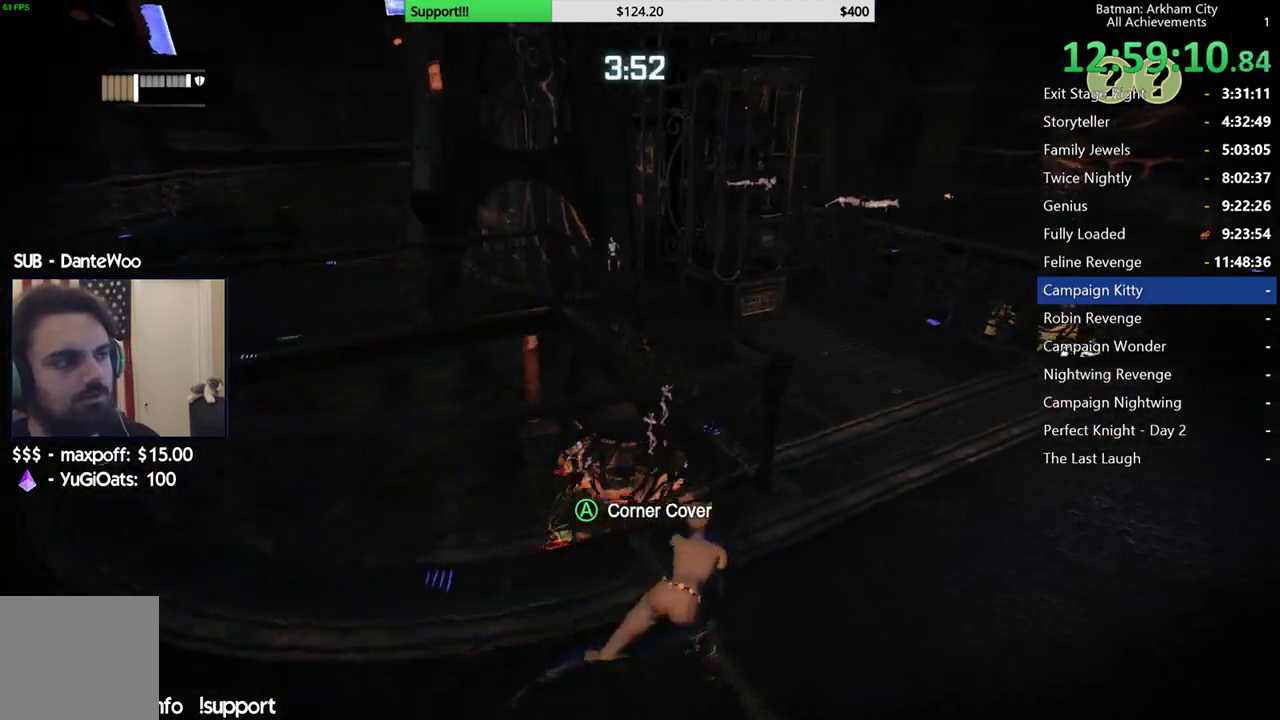
{"buttons": ["R2"], "left_stick": "up-right", "right_stick": "center", "button_events": []}